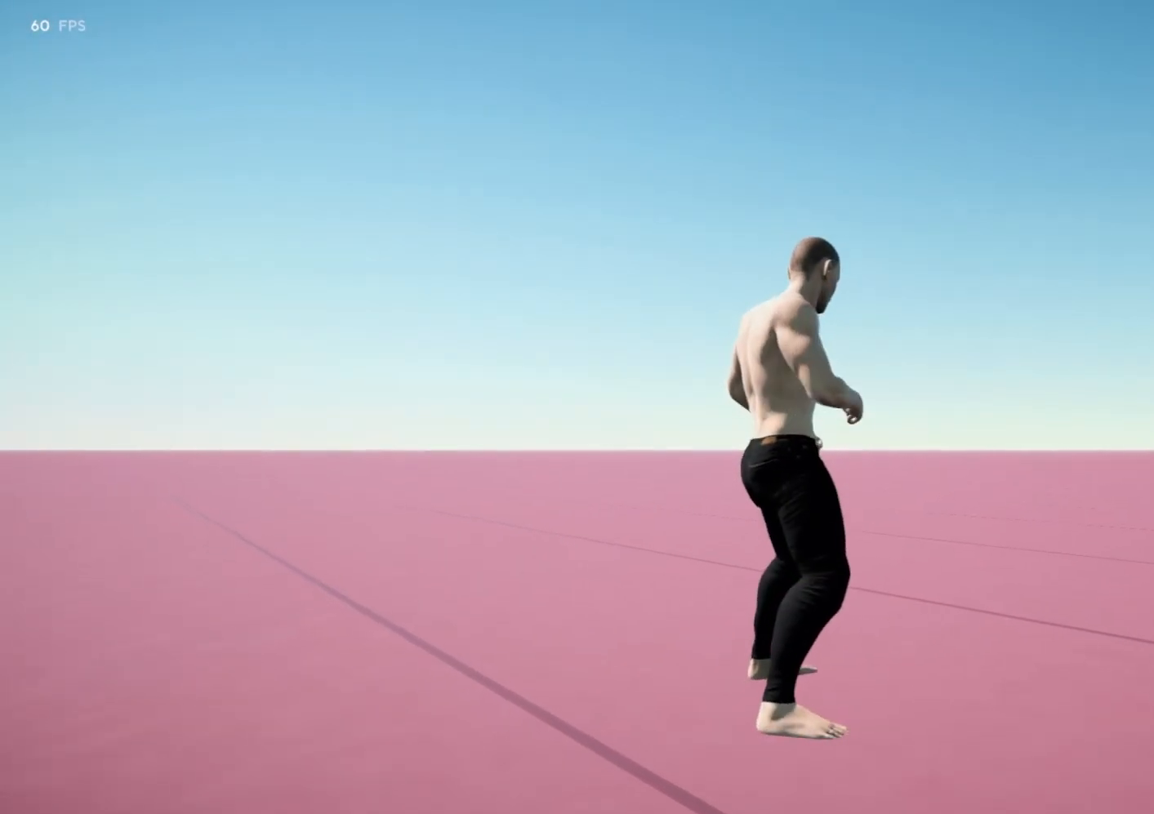
Gameplay with a controller (Xbox layout); each line is a JSON object with the inputs held at the frame after it. "events" lists button and stick changes between this image and that frame as [ms after this image, input, new state], when the widget could be followed in between. Not read: L3 R2 R3 SELECT START.
{"buttons": ["L1"], "left_stick": "center", "right_stick": "up-left", "events": [[317, "right_stick", "left"], [500, "right_stick", "up-left"]]}
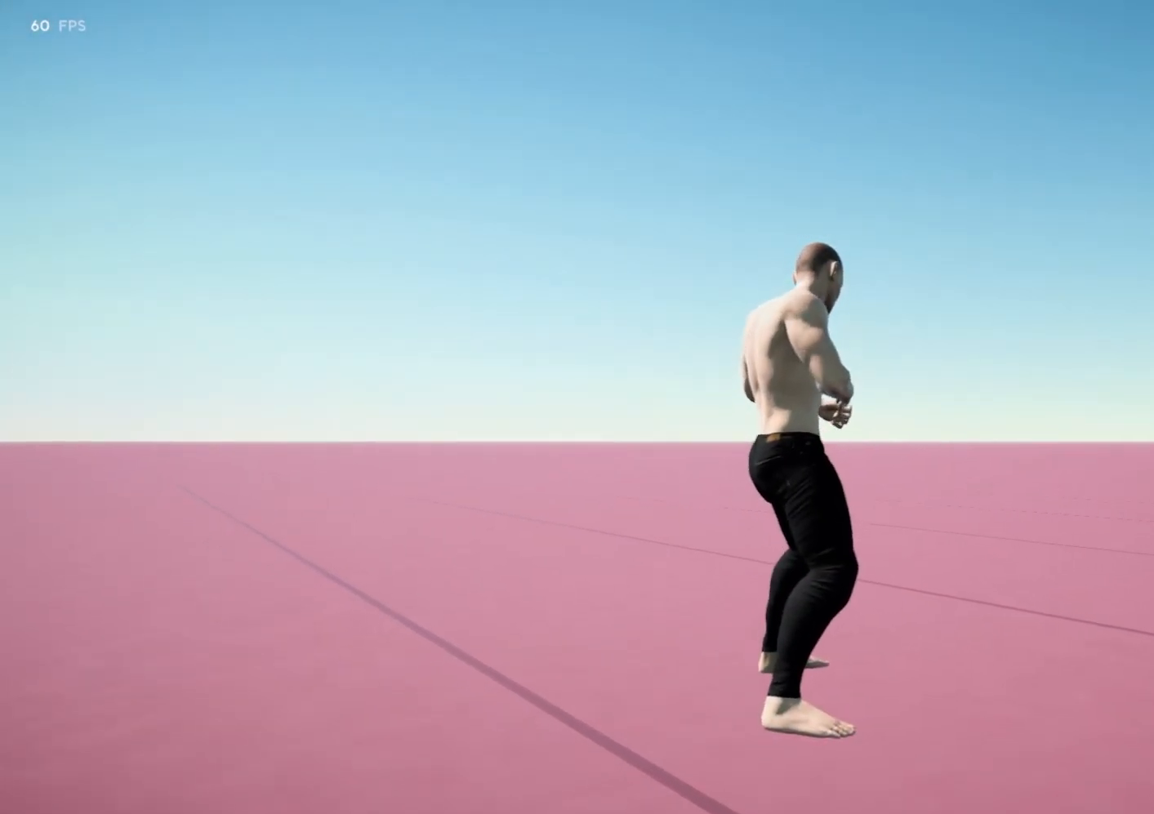
{"buttons": [], "left_stick": "center", "right_stick": "center", "events": [[17, "L1", "up"], [33, "right_stick", "left"], [50, "right_stick", "center"]]}
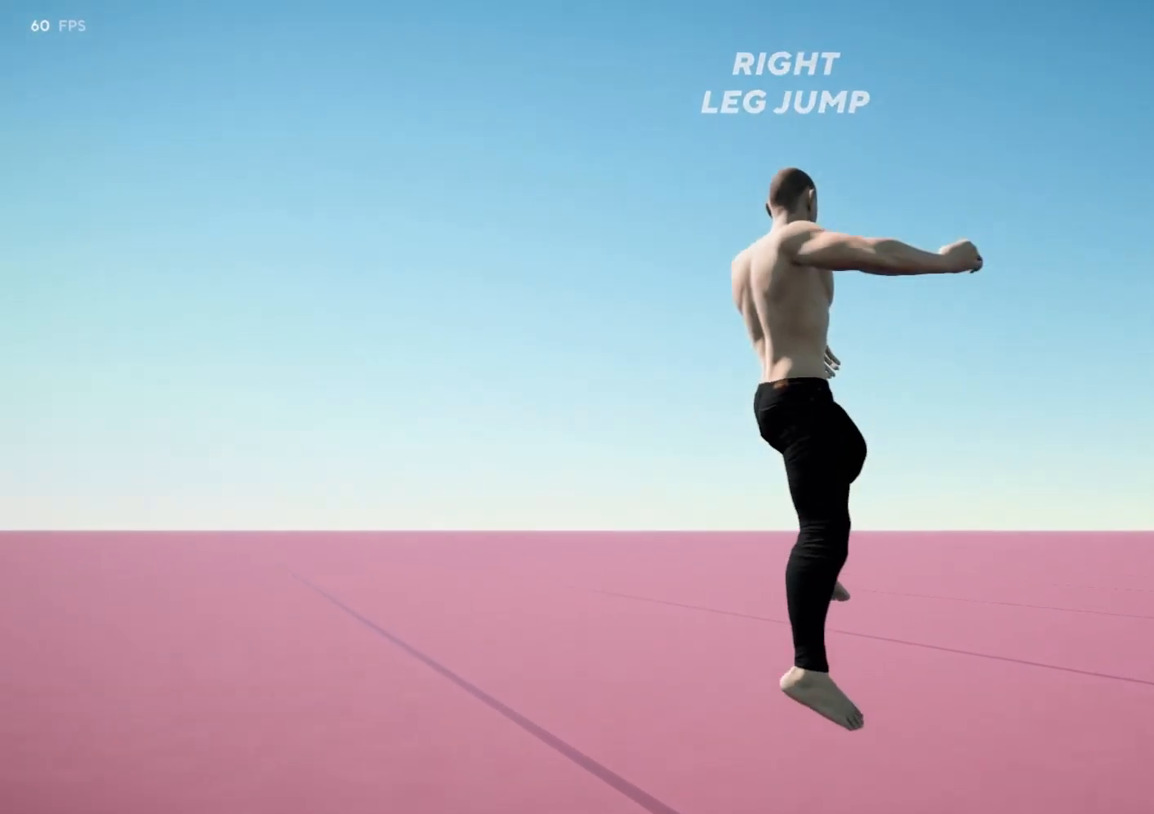
{"buttons": ["L1"], "left_stick": "center", "right_stick": "center", "events": [[433, "L1", "down"]]}
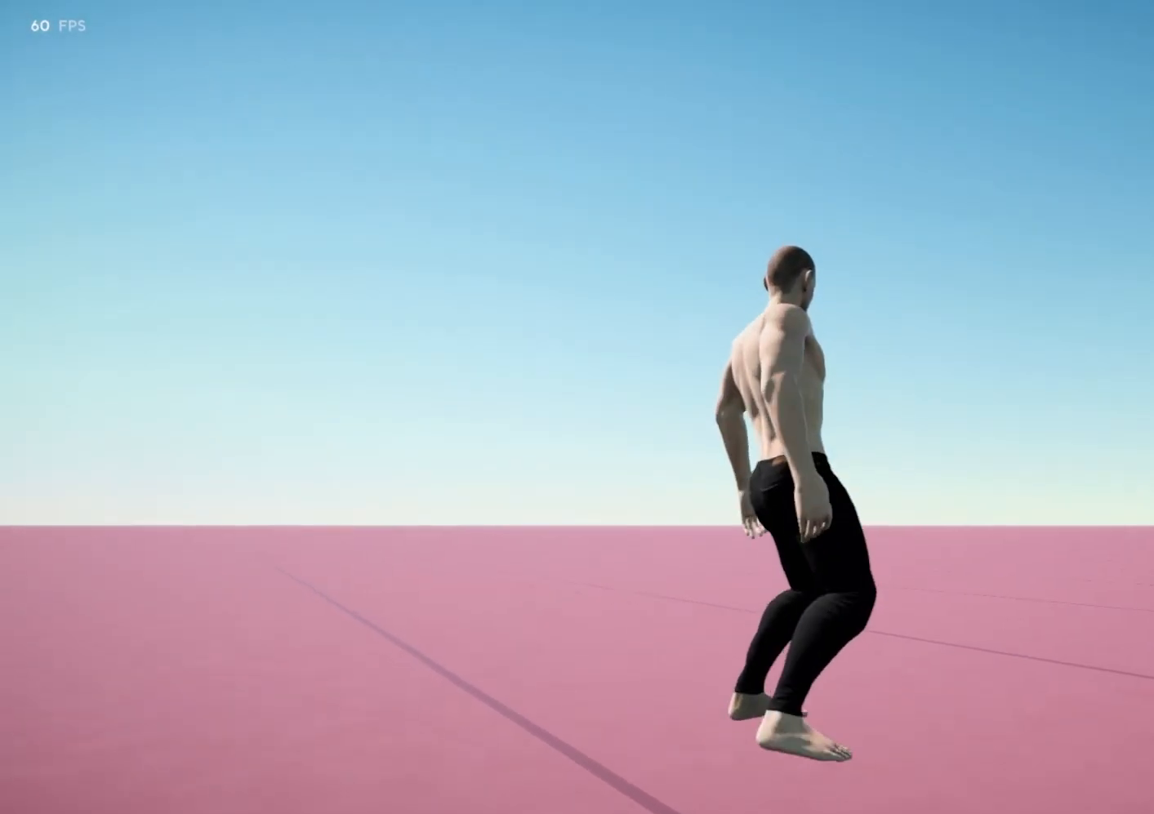
{"buttons": [], "left_stick": "center", "right_stick": "up-left", "events": [[283, "right_stick", "left"], [450, "right_stick", "up-left"], [483, "L1", "up"]]}
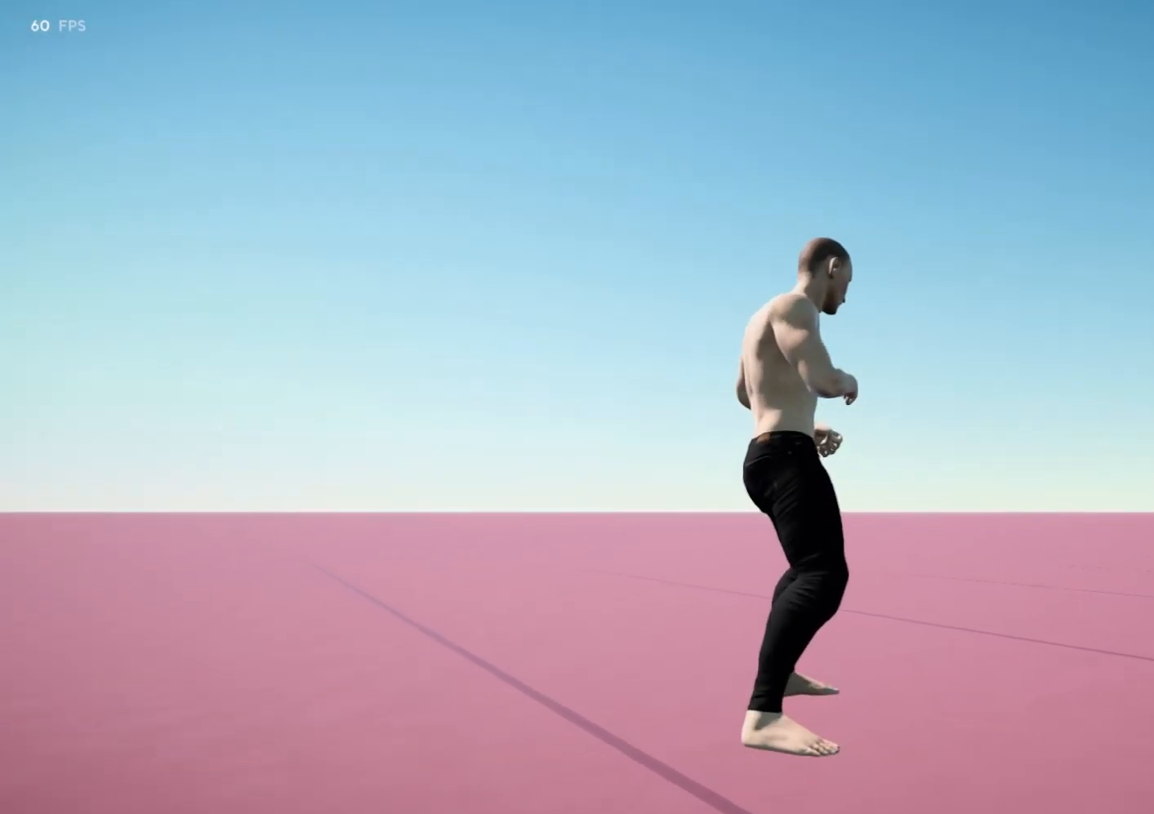
{"buttons": [], "left_stick": "center", "right_stick": "center", "events": [[17, "right_stick", "center"]]}